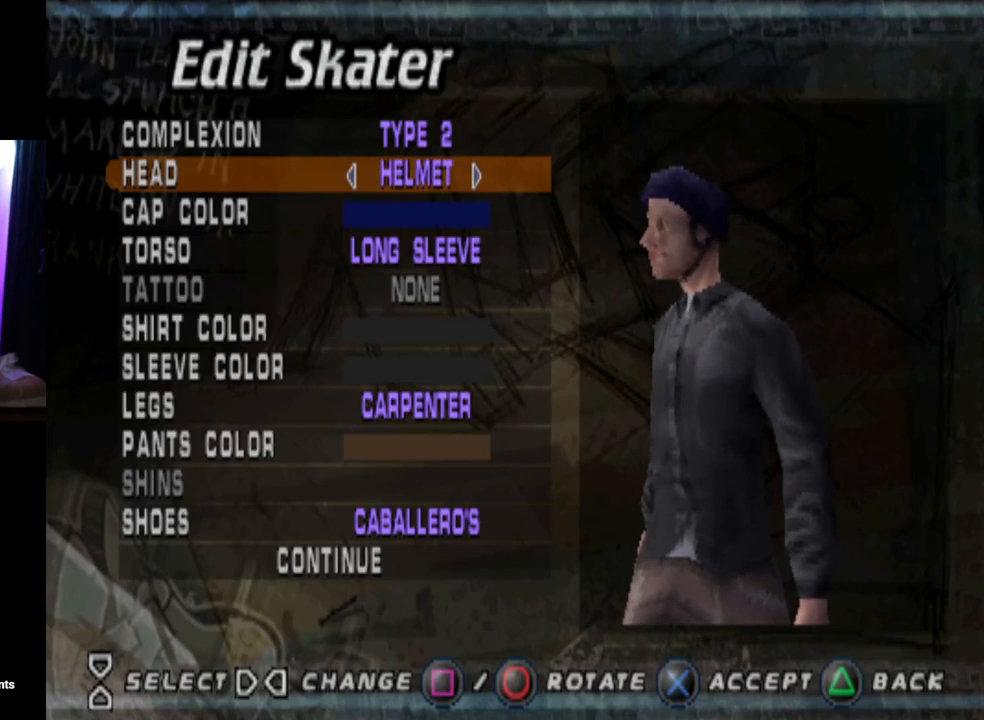
Gameplay with a controller (PlayStation layout); each line is a JSON object with the inputs held at the frame after it. "events" lists button and stick changes between this image and that frame as [ms after this image, input, new state], when the widget could be followed in between.
{"buttons": ["DPAD_RIGHT"], "left_stick": "center", "right_stick": "center", "events": [[484, "DPAD_RIGHT", "down"]]}
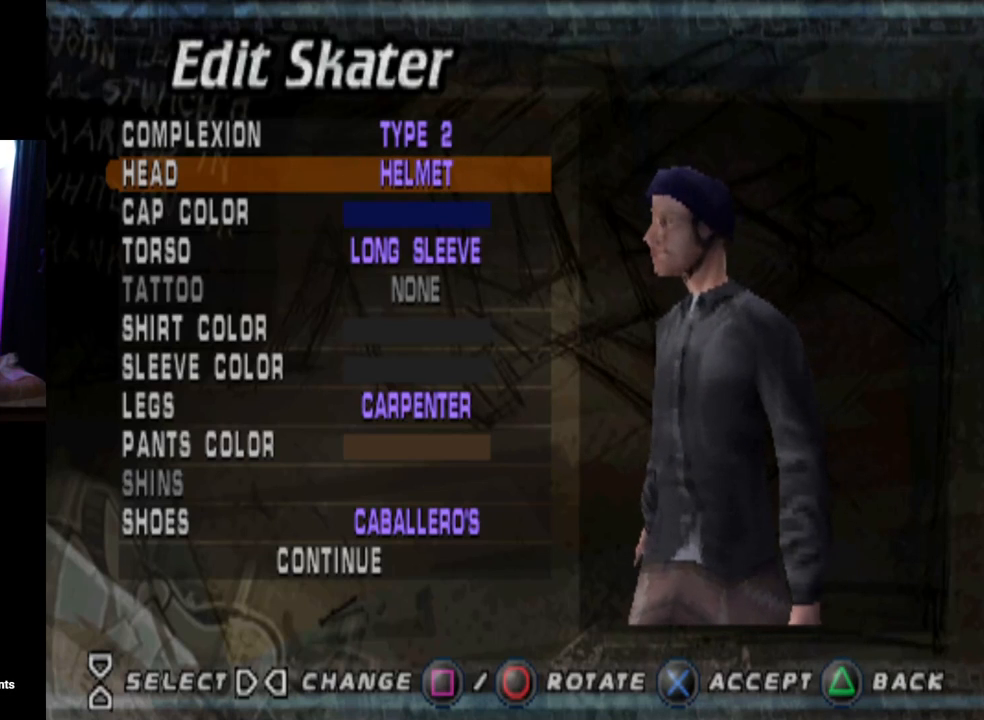
{"buttons": [], "left_stick": "center", "right_stick": "center", "events": [[167, "DPAD_RIGHT", "up"]]}
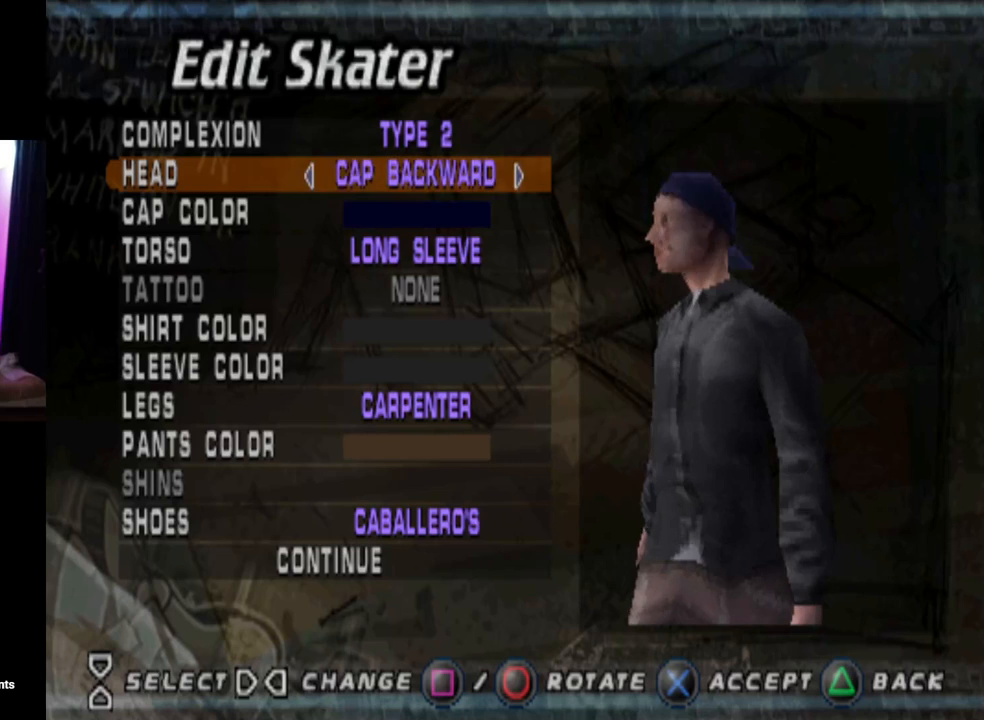
{"buttons": ["DPAD_RIGHT"], "left_stick": "center", "right_stick": "center", "events": [[367, "DPAD_RIGHT", "down"]]}
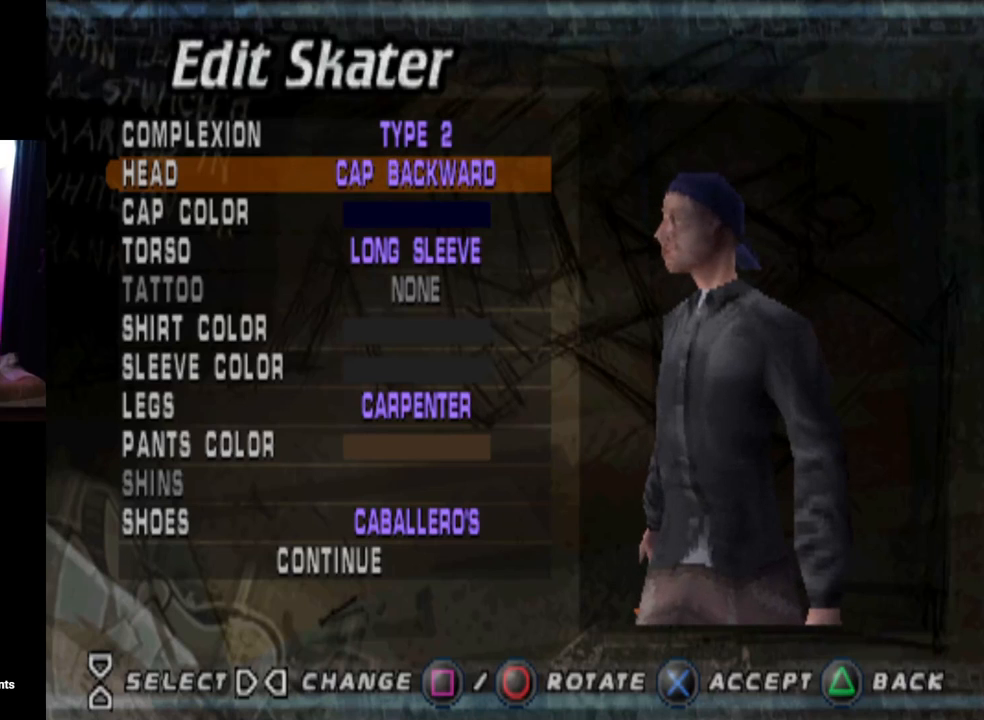
{"buttons": [], "left_stick": "center", "right_stick": "center", "events": [[50, "DPAD_RIGHT", "up"]]}
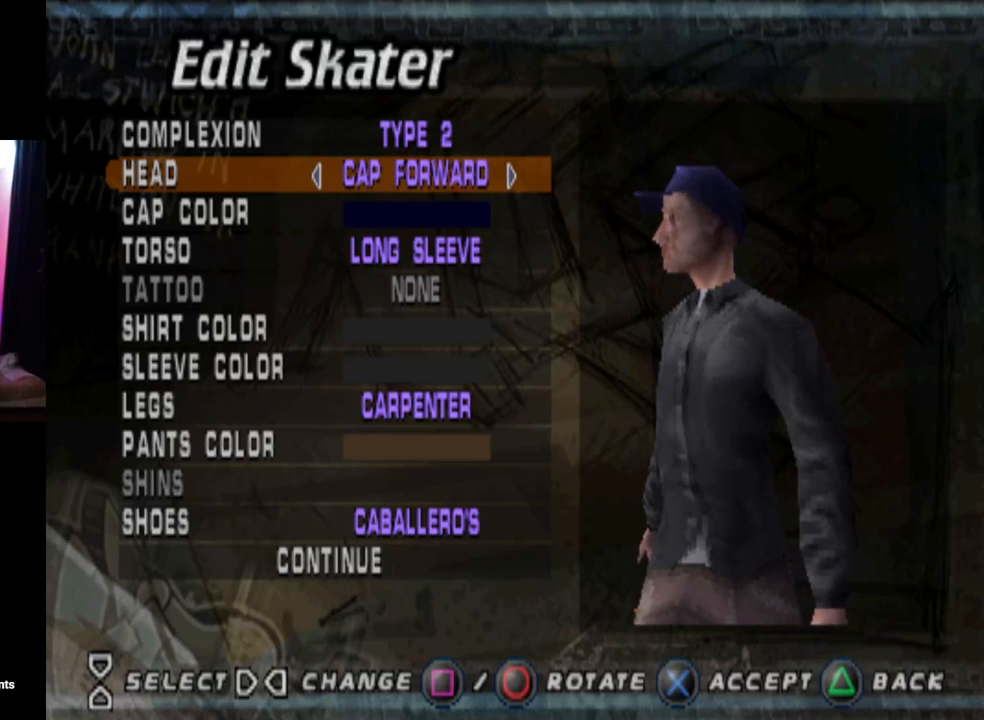
{"buttons": [], "left_stick": "center", "right_stick": "center", "events": []}
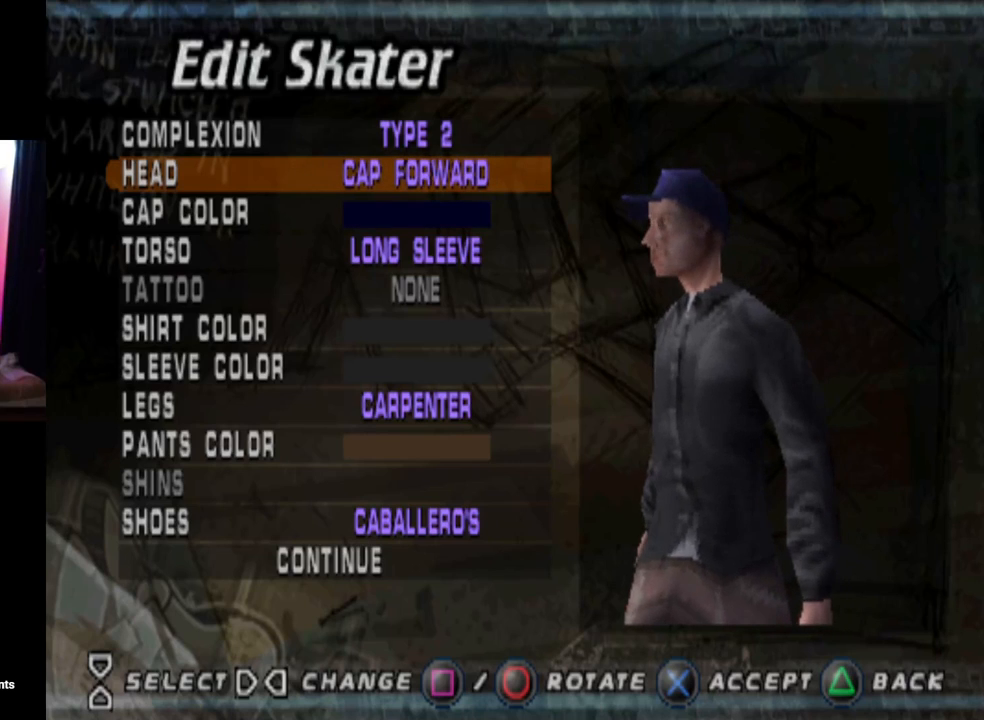
{"buttons": [], "left_stick": "center", "right_stick": "center", "events": [[17, "DPAD_DOWN", "down"], [184, "DPAD_DOWN", "up"]]}
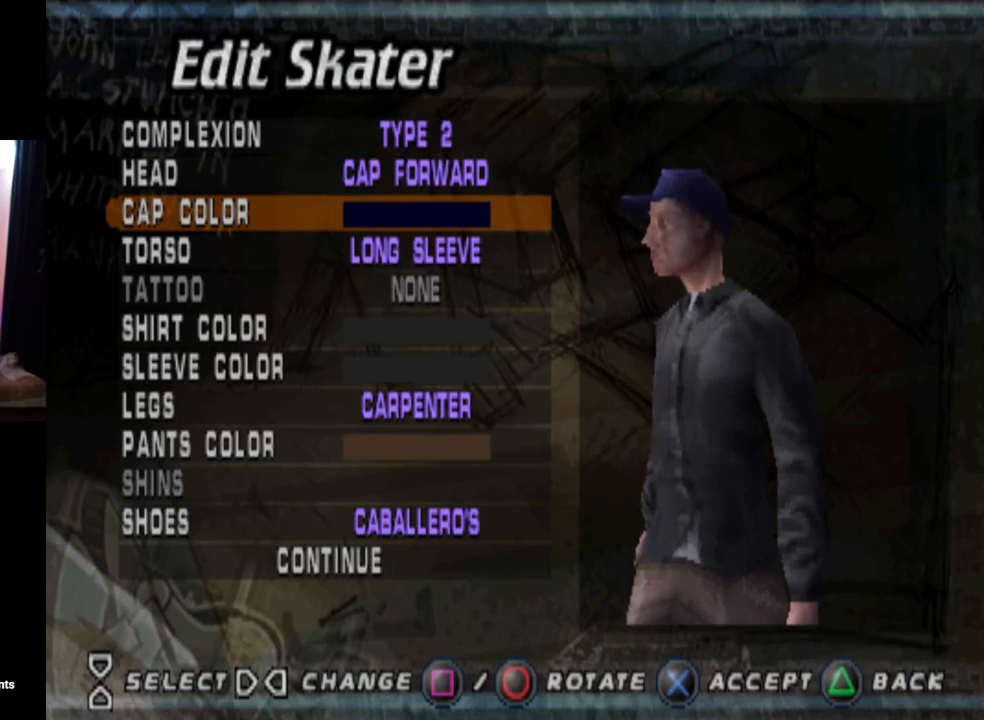
{"buttons": [], "left_stick": "center", "right_stick": "center", "events": []}
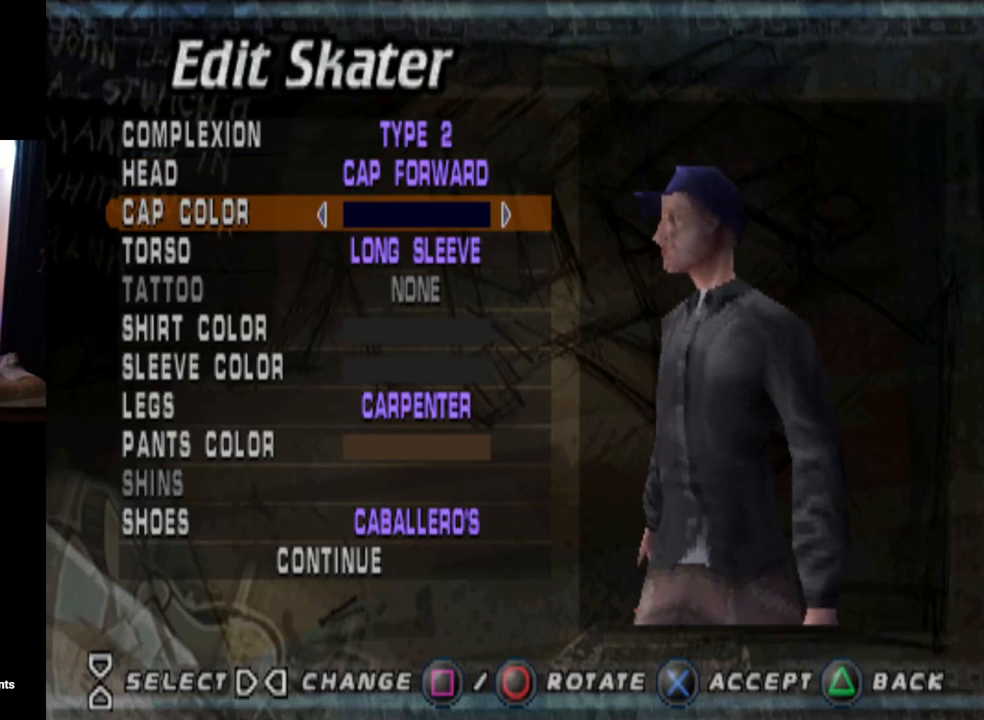
{"buttons": [], "left_stick": "center", "right_stick": "center", "events": [[50, "DPAD_LEFT", "down"], [201, "DPAD_LEFT", "up"]]}
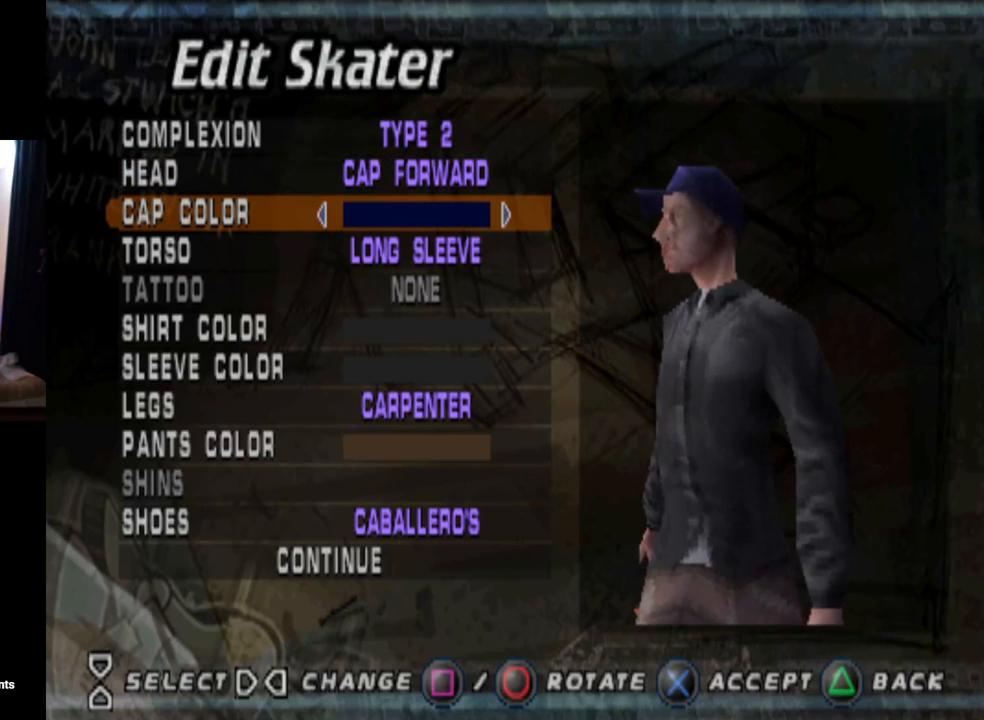
{"buttons": [], "left_stick": "center", "right_stick": "center", "events": [[350, "DPAD_LEFT", "down"], [500, "DPAD_LEFT", "up"]]}
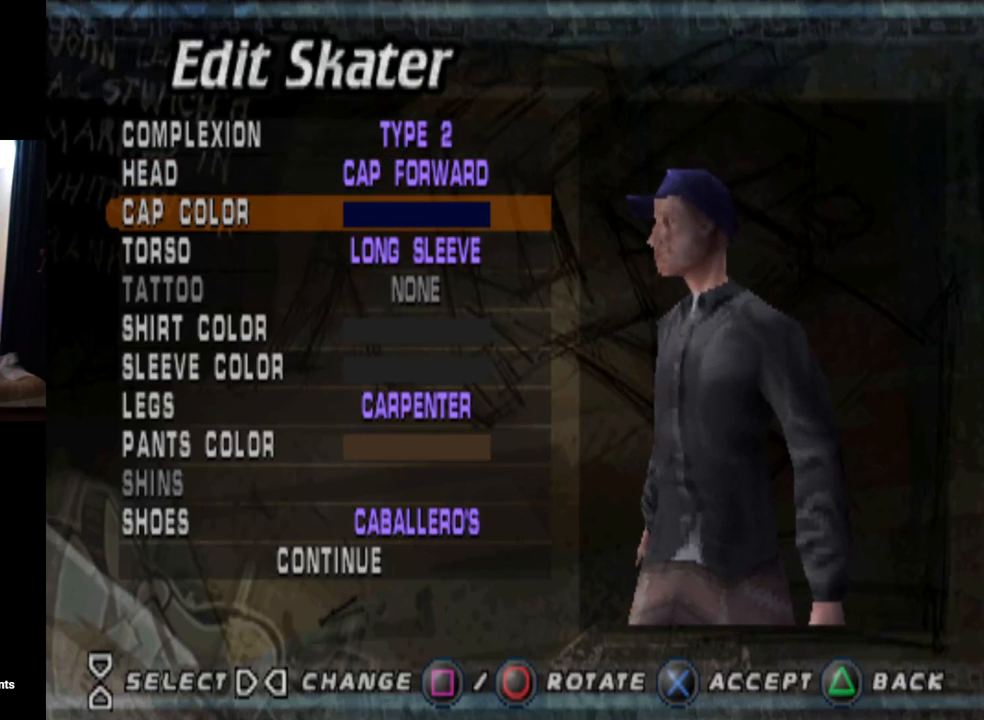
{"buttons": [], "left_stick": "center", "right_stick": "center", "events": []}
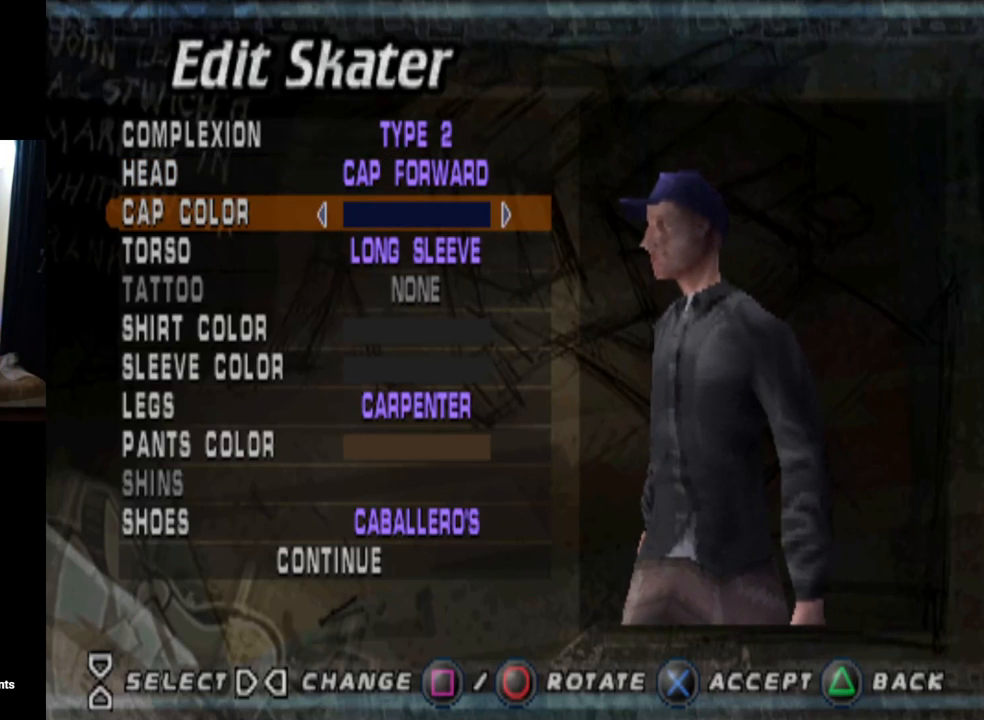
{"buttons": ["DPAD_DOWN"], "left_stick": "center", "right_stick": "center", "events": [[400, "DPAD_DOWN", "down"]]}
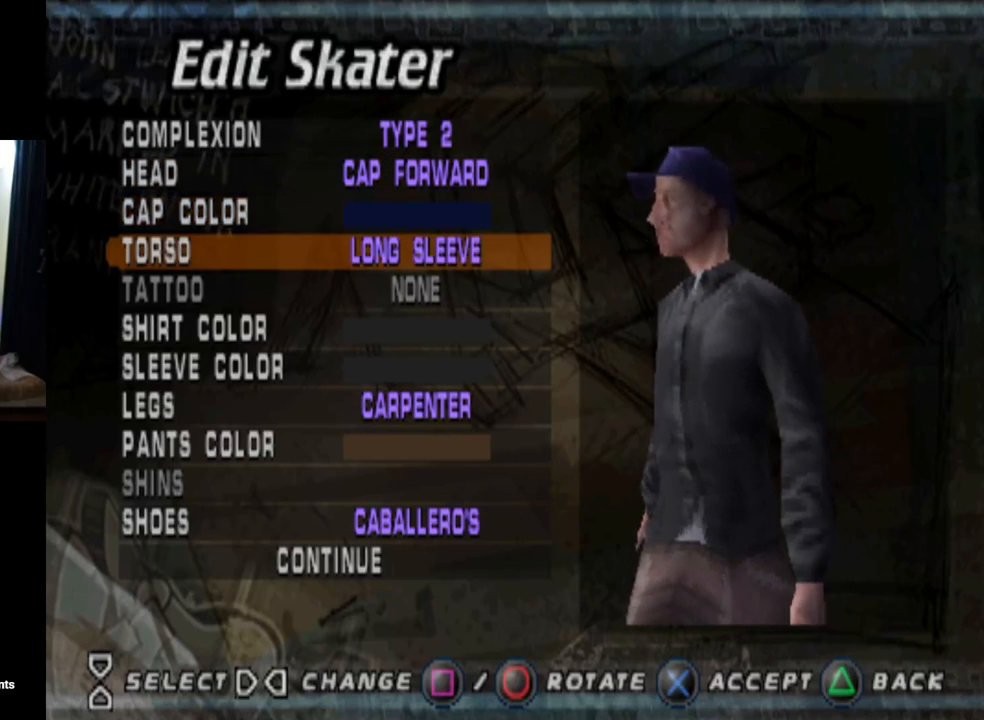
{"buttons": [], "left_stick": "center", "right_stick": "center", "events": [[34, "DPAD_DOWN", "up"]]}
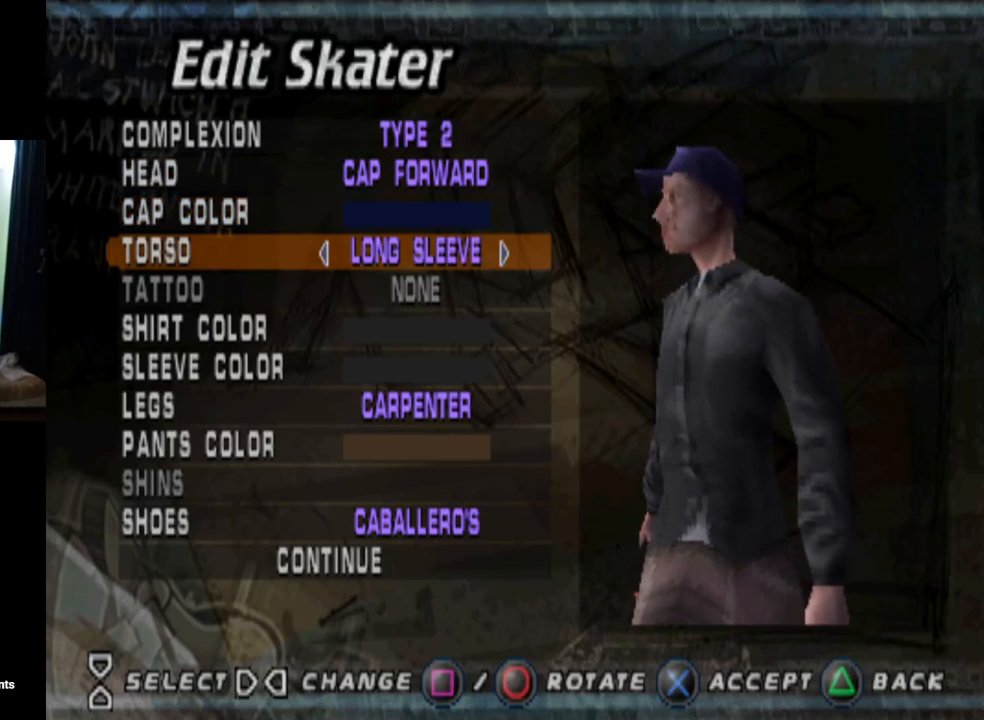
{"buttons": [], "left_stick": "center", "right_stick": "center", "events": [[267, "DPAD_LEFT", "down"], [434, "DPAD_LEFT", "up"]]}
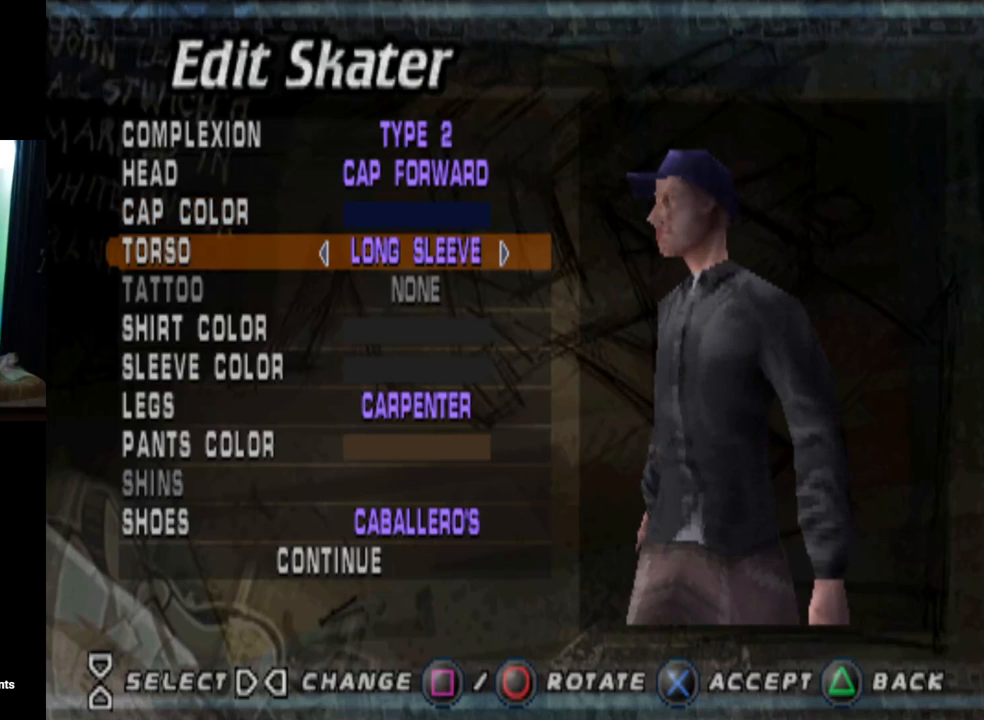
{"buttons": ["DPAD_LEFT"], "left_stick": "center", "right_stick": "center", "events": [[451, "DPAD_LEFT", "down"]]}
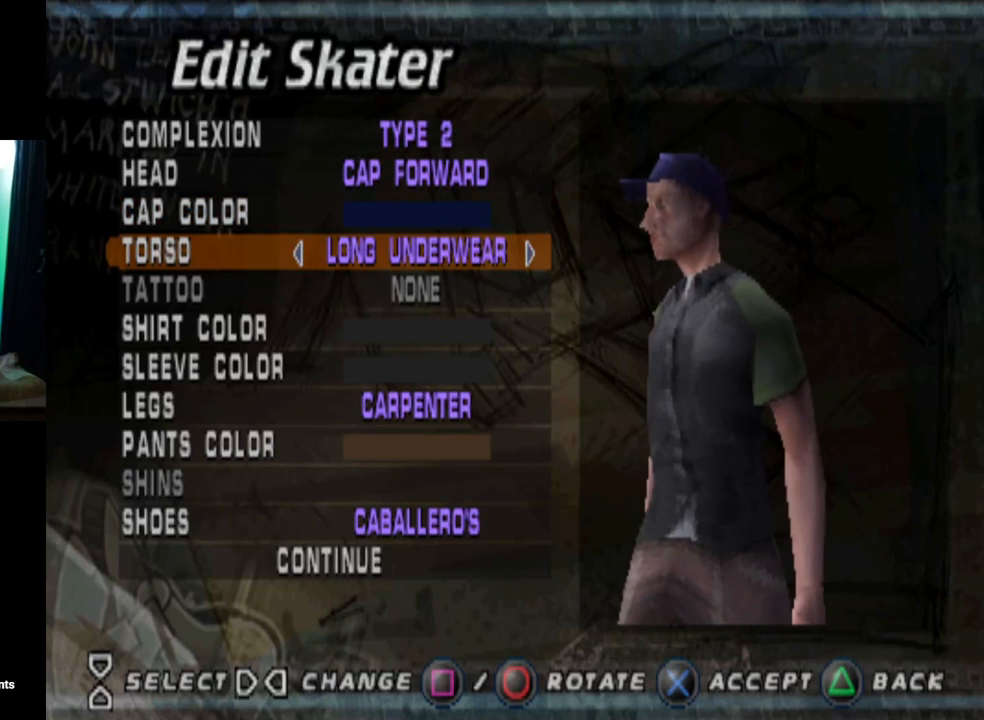
{"buttons": [], "left_stick": "center", "right_stick": "center", "events": [[100, "DPAD_LEFT", "up"]]}
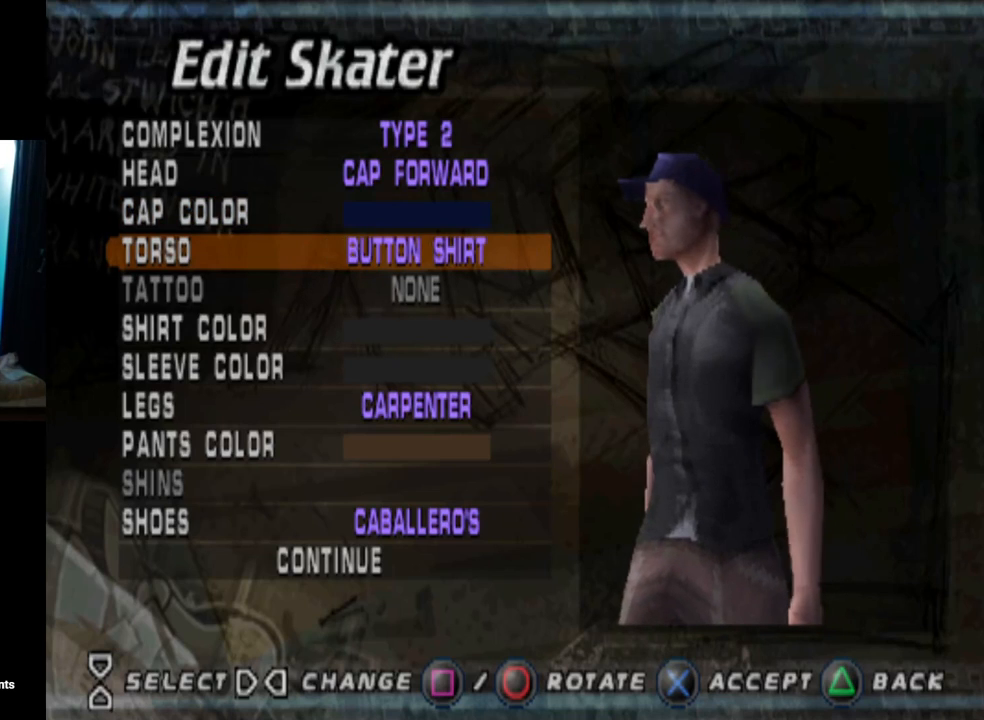
{"buttons": [], "left_stick": "center", "right_stick": "center", "events": [[217, "DPAD_LEFT", "down"], [401, "DPAD_LEFT", "up"]]}
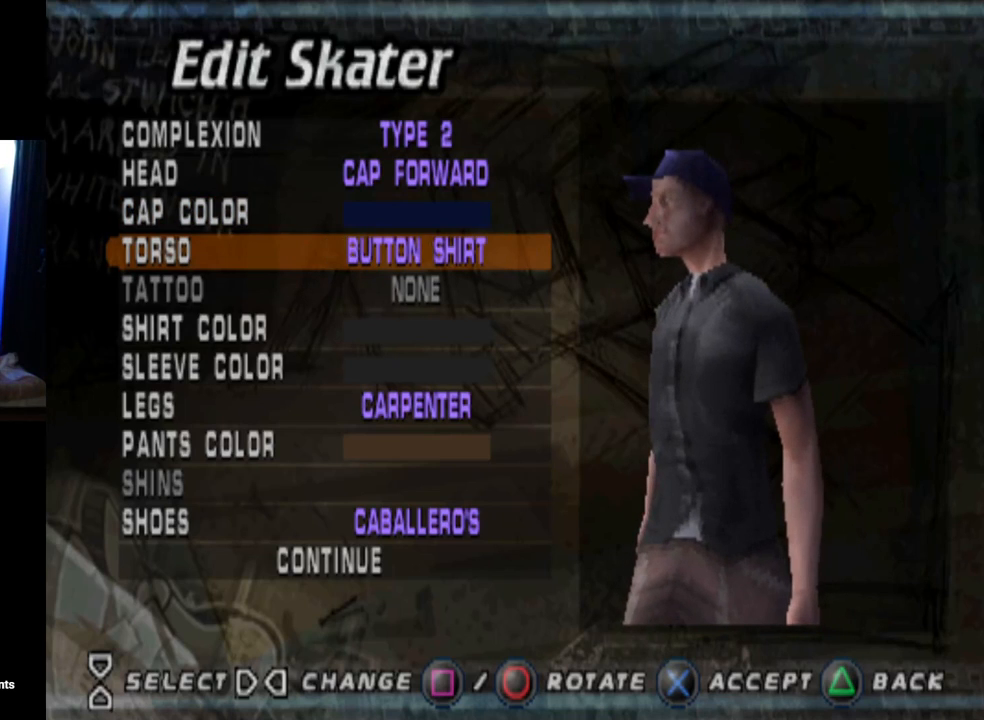
{"buttons": [], "left_stick": "center", "right_stick": "center", "events": [[283, "DPAD_LEFT", "down"], [434, "DPAD_LEFT", "up"]]}
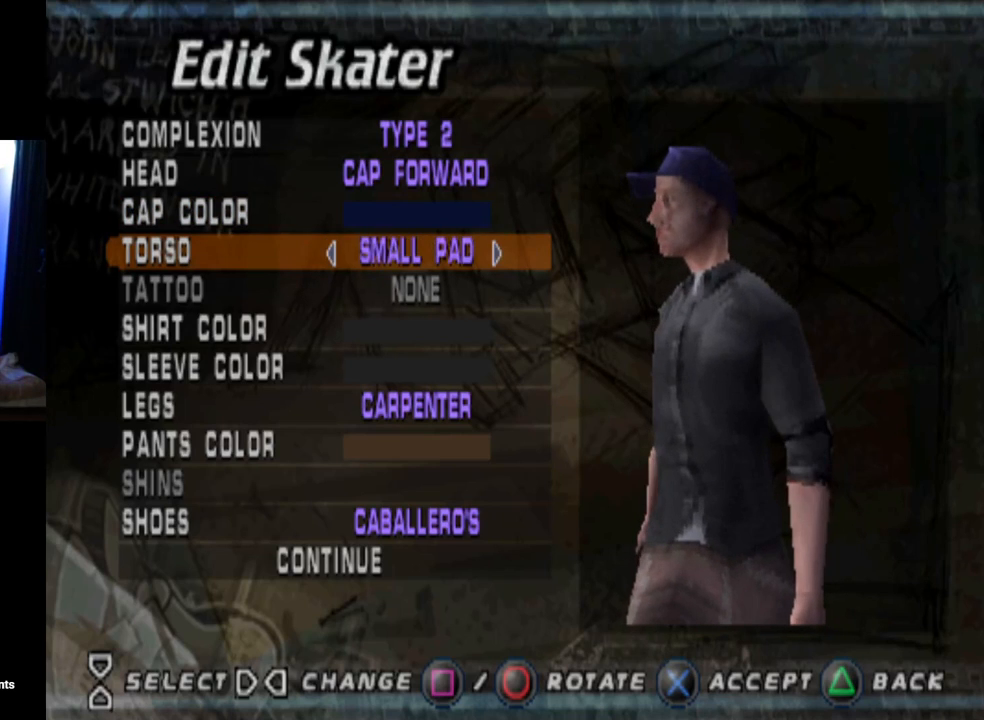
{"buttons": [], "left_stick": "center", "right_stick": "center", "events": [[267, "DPAD_LEFT", "down"], [434, "DPAD_LEFT", "up"]]}
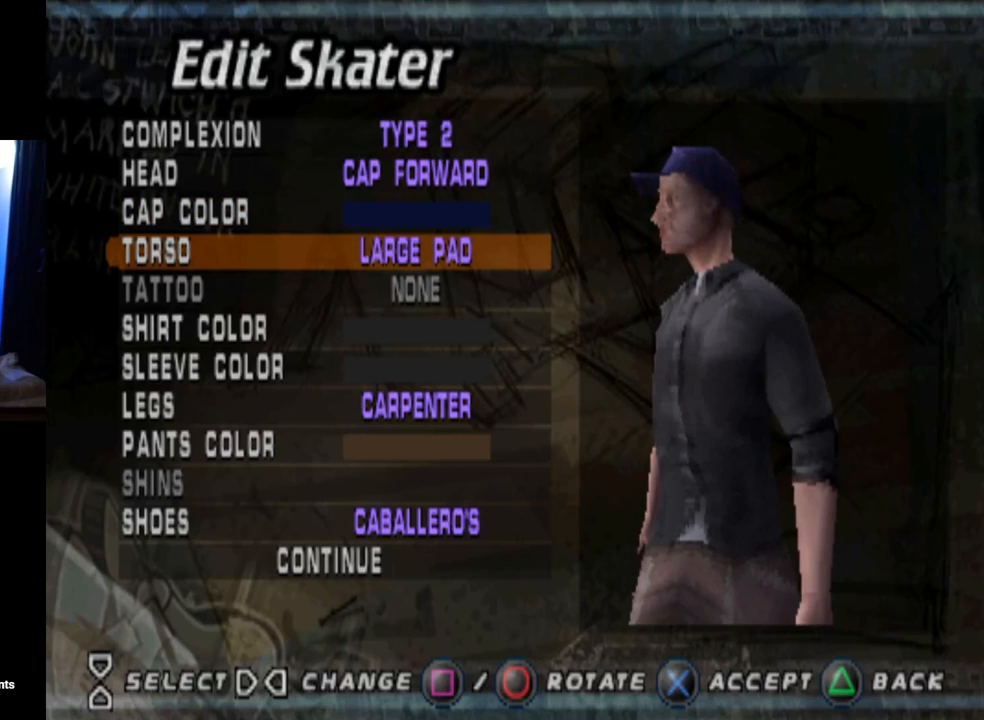
{"buttons": ["DPAD_LEFT"], "left_stick": "center", "right_stick": "center", "events": [[150, "DPAD_LEFT", "down"], [334, "DPAD_LEFT", "up"], [500, "DPAD_LEFT", "down"]]}
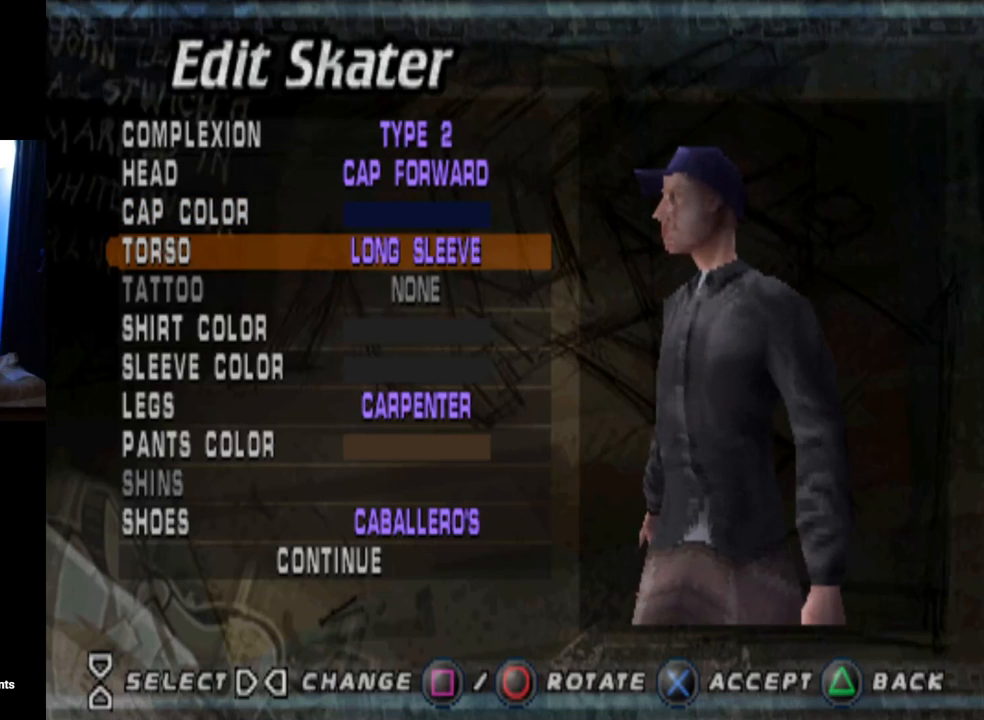
{"buttons": [], "left_stick": "center", "right_stick": "center", "events": [[134, "DPAD_LEFT", "up"], [334, "DPAD_LEFT", "down"], [451, "DPAD_LEFT", "up"]]}
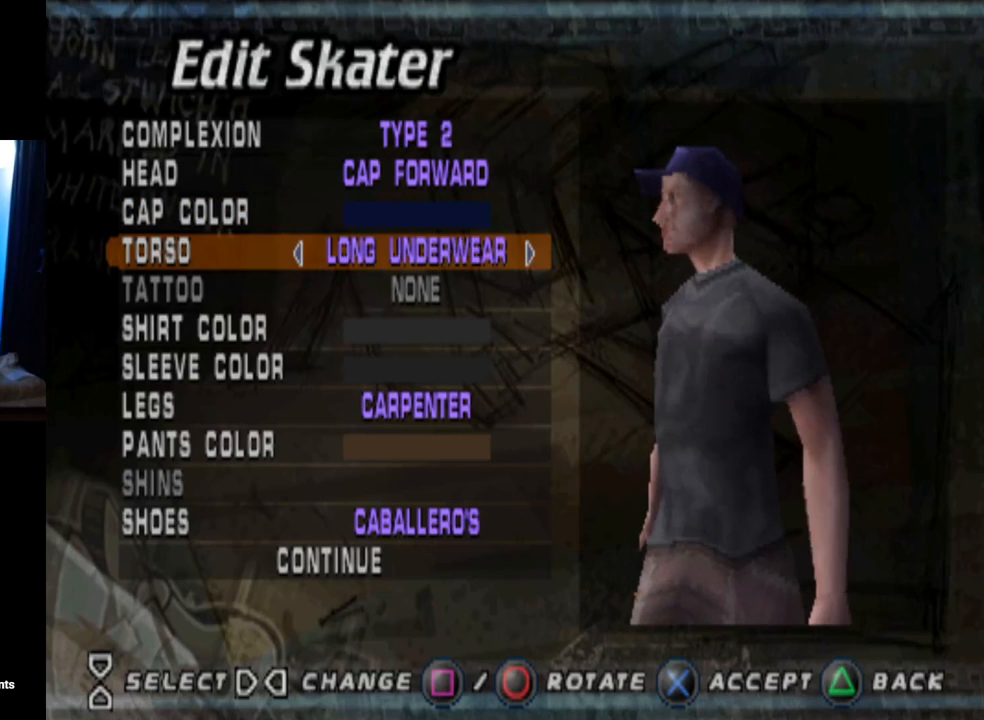
{"buttons": [], "left_stick": "center", "right_stick": "center", "events": [[334, "DPAD_LEFT", "down"], [450, "DPAD_LEFT", "up"]]}
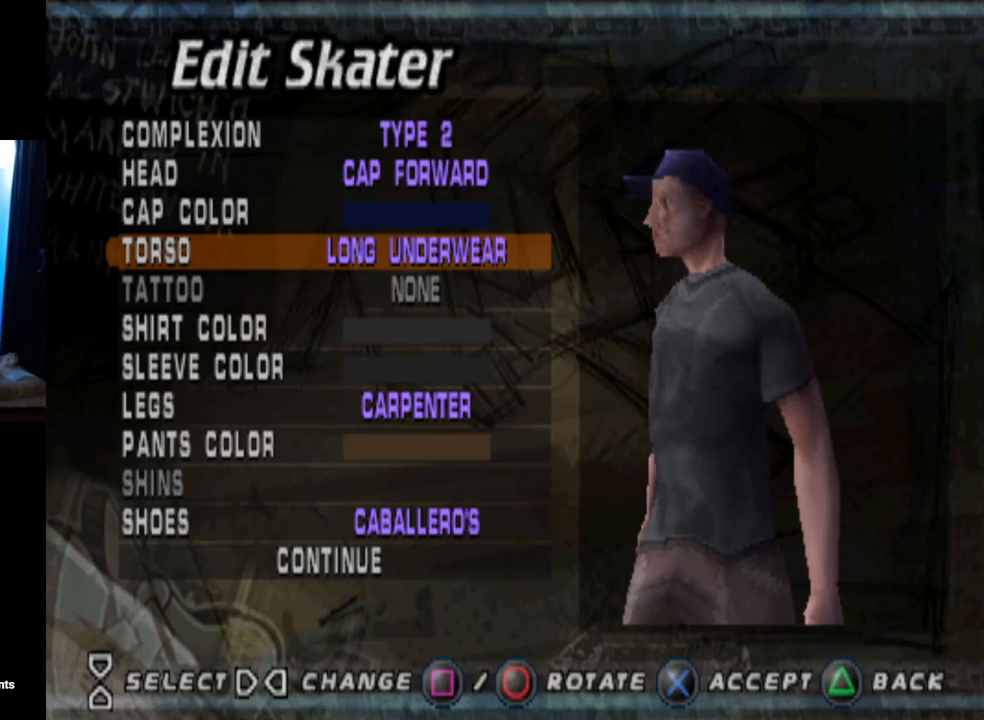
{"buttons": [], "left_stick": "center", "right_stick": "center", "events": [[317, "DPAD_LEFT", "down"], [501, "DPAD_LEFT", "up"]]}
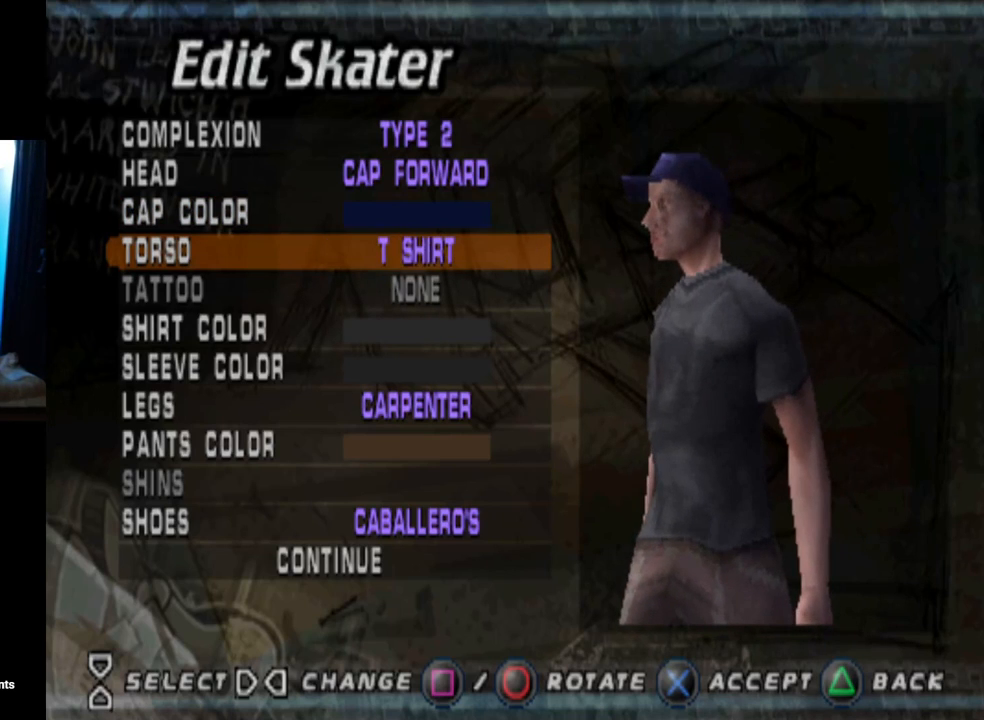
{"buttons": ["DPAD_RIGHT"], "left_stick": "center", "right_stick": "center", "events": [[500, "DPAD_RIGHT", "down"]]}
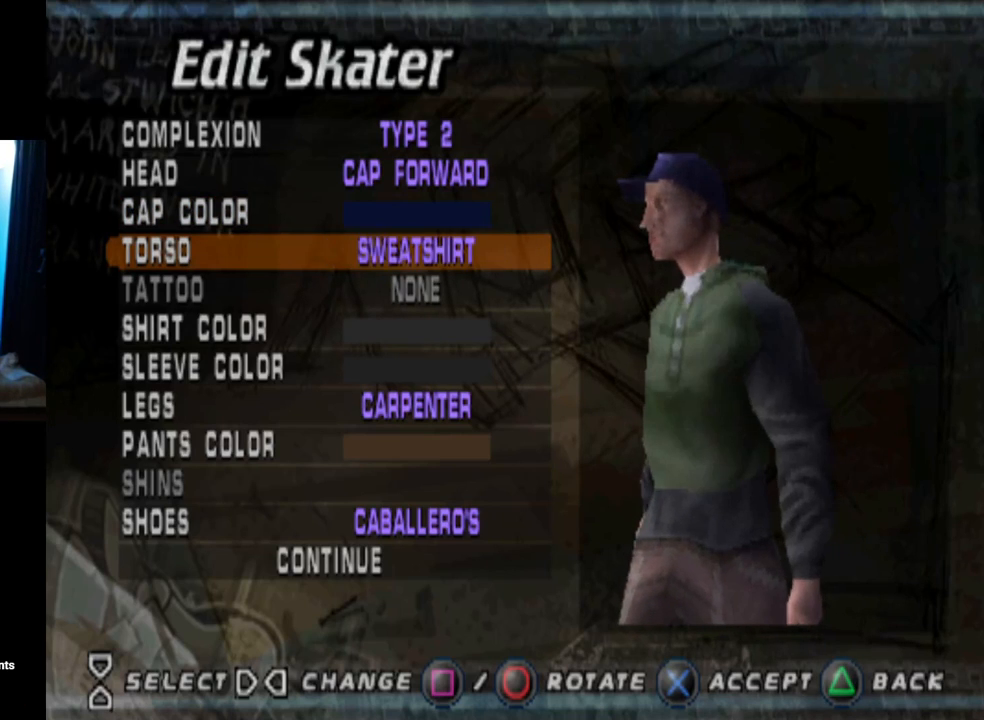
{"buttons": [], "left_stick": "center", "right_stick": "center", "events": [[217, "DPAD_RIGHT", "up"]]}
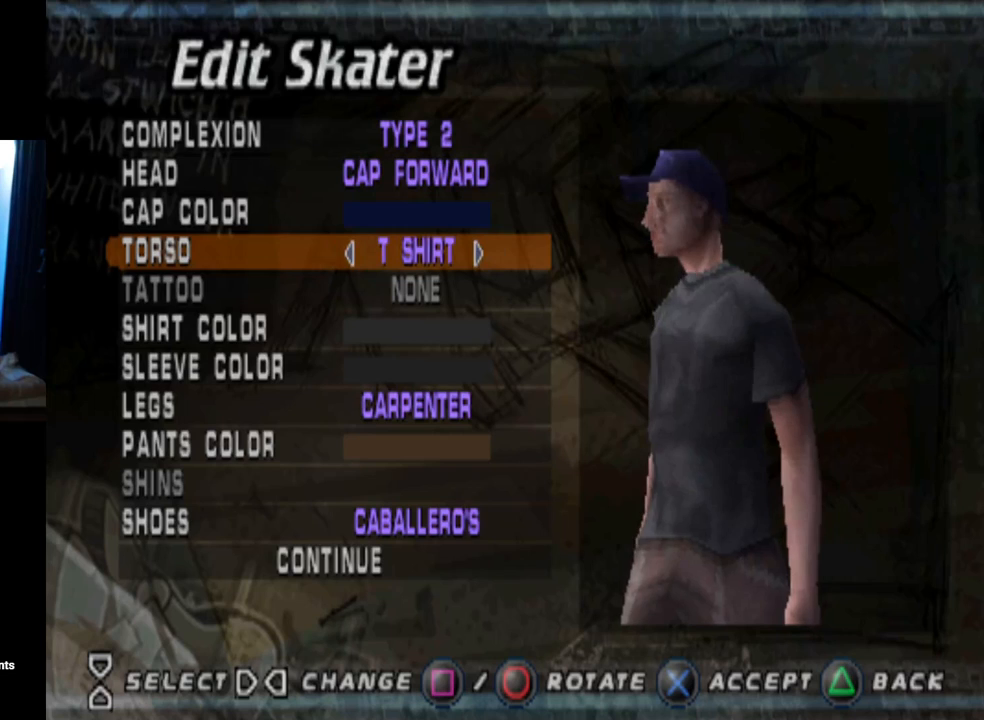
{"buttons": [], "left_stick": "center", "right_stick": "center", "events": [[250, "DPAD_DOWN", "down"], [417, "DPAD_DOWN", "up"]]}
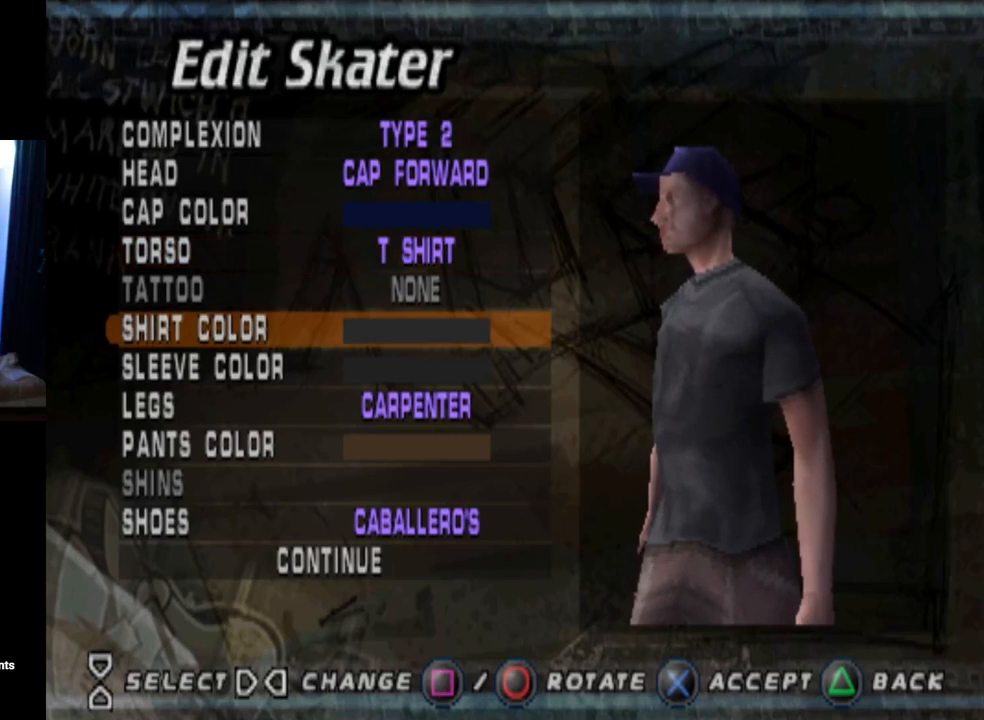
{"buttons": ["DPAD_DOWN"], "left_stick": "center", "right_stick": "center", "events": [[501, "DPAD_DOWN", "down"]]}
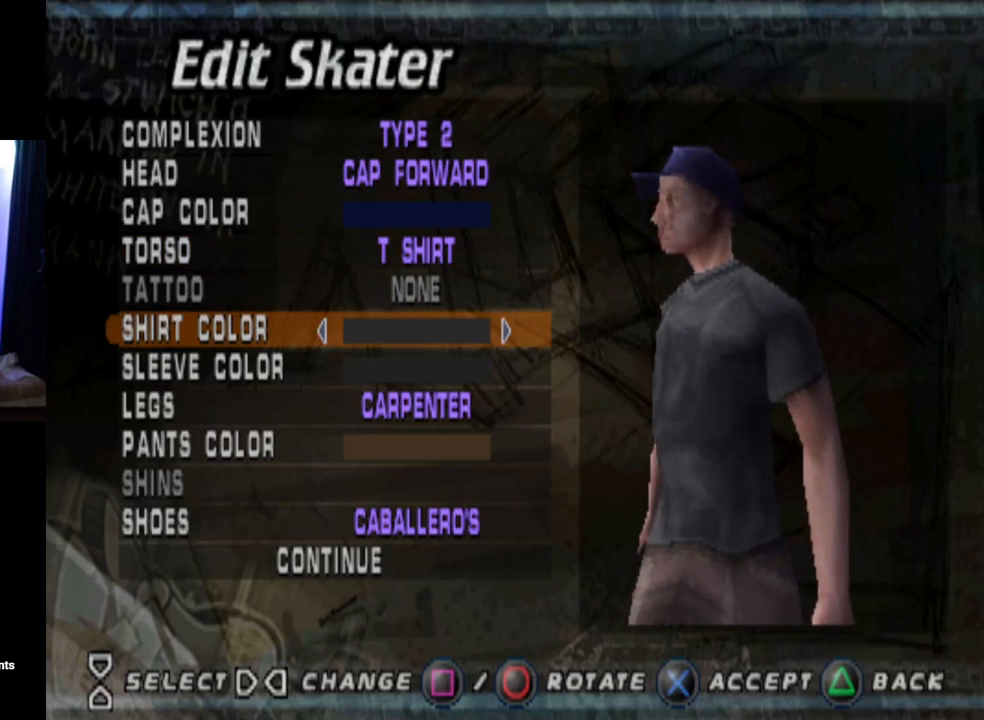
{"buttons": ["DPAD_DOWN"], "left_stick": "center", "right_stick": "center", "events": [[117, "DPAD_DOWN", "up"], [367, "DPAD_DOWN", "down"]]}
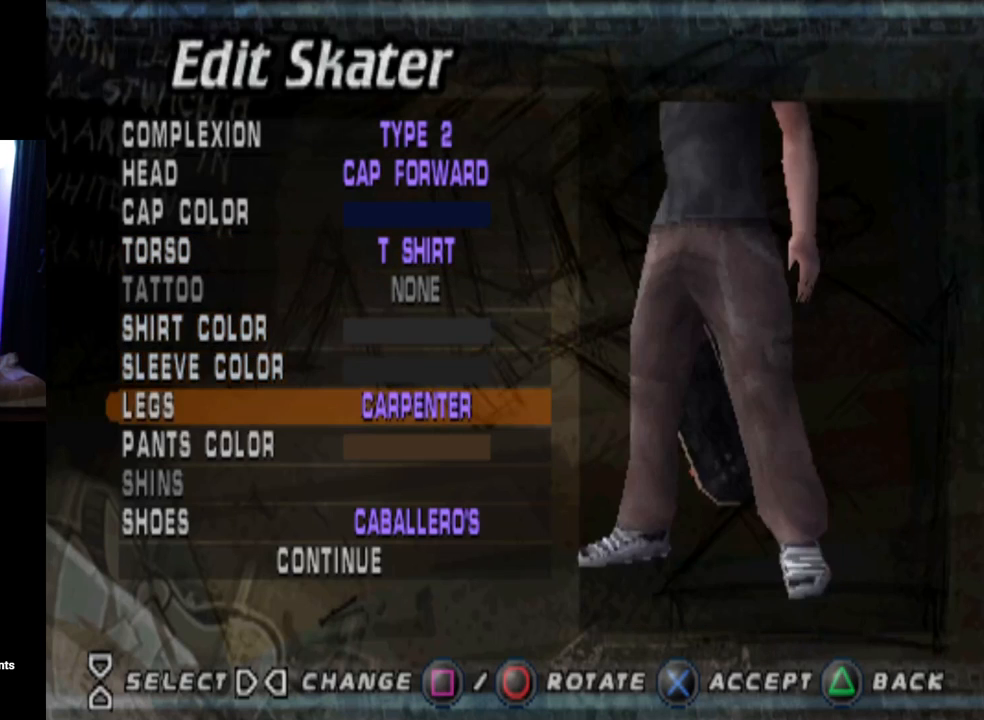
{"buttons": [], "left_stick": "center", "right_stick": "center", "events": [[34, "DPAD_DOWN", "up"]]}
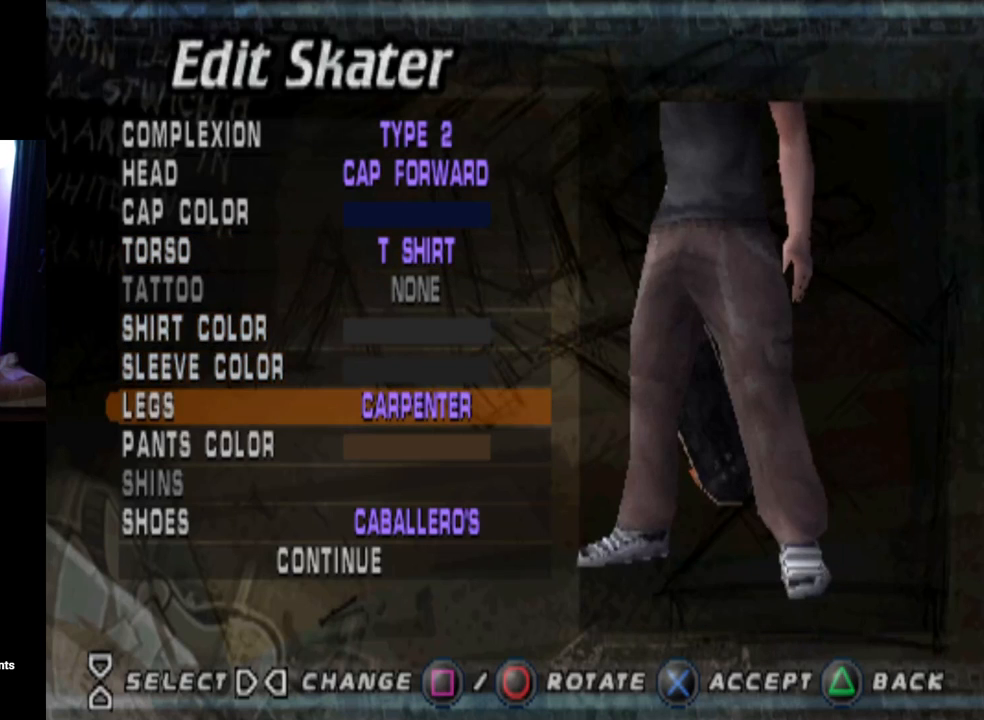
{"buttons": [], "left_stick": "center", "right_stick": "center", "events": []}